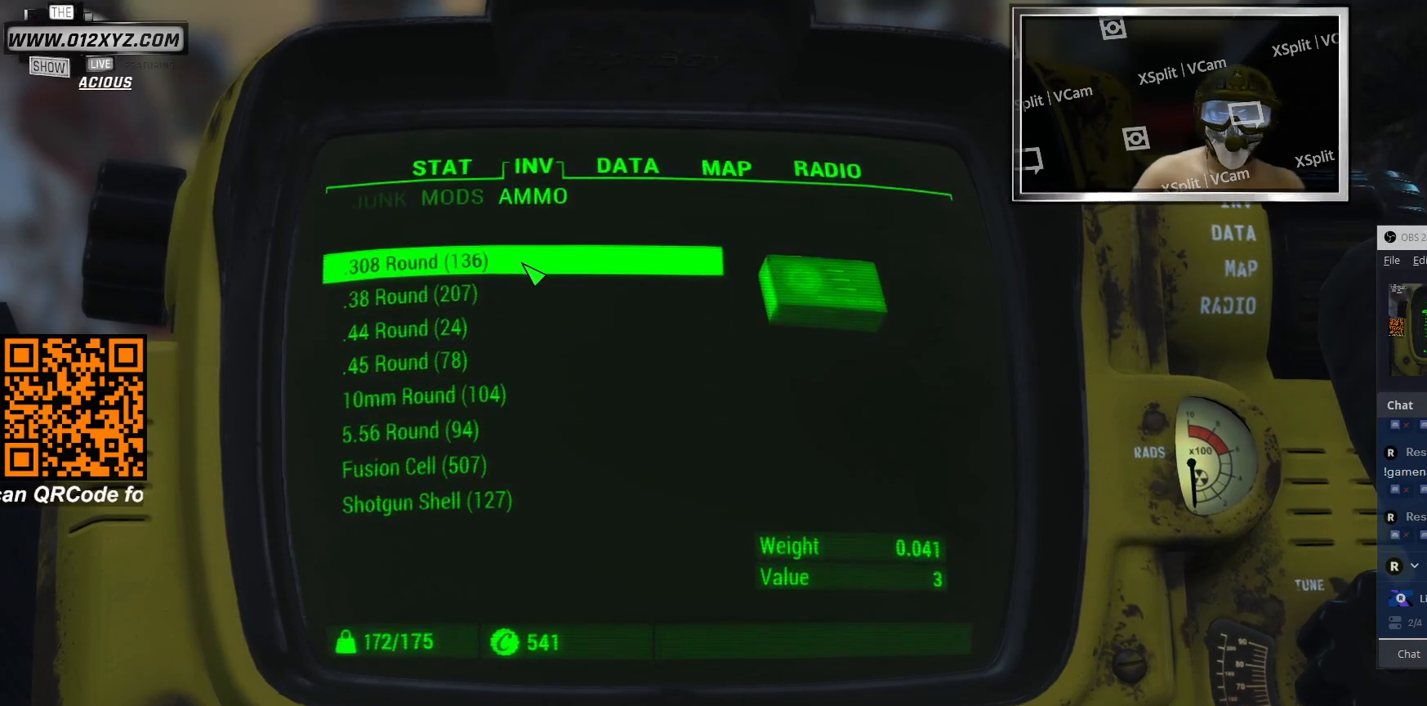
Gameplay with keyboard and mouse; each line is a JSON object with the keys and mouse buttons held at the frame after it. "events" lists presses ("down") and releases ("up") of "1", "2", "3", "4", "5", "a", "alt", "b", "c", "ctrl", "d", "e", "f", "g", "q", "r", "s", "shift", "space", "t", "tab", "v", "w", "x", "z", "mouse_left", "mouse_wheel", "mouse_right", "mouse_mb4" and "mouse_mb5" between this image and that frame as [ms after this image, input, new state], when the widget could be followed in between. "mouse_left", "mouse_wheel", "mouse_right", "mouse_mb4", "mouse_mb5" = the "left", "wheel", "right", "mb4", "mb5" buttons of the "mouse" list. No other keys are recorded. "wheel" means that the mouse wheel is clicked or scrolled. Not read: mouse_move.
{"keys": ["tab"], "mouse": [], "events": [[467, "tab", "down"]]}
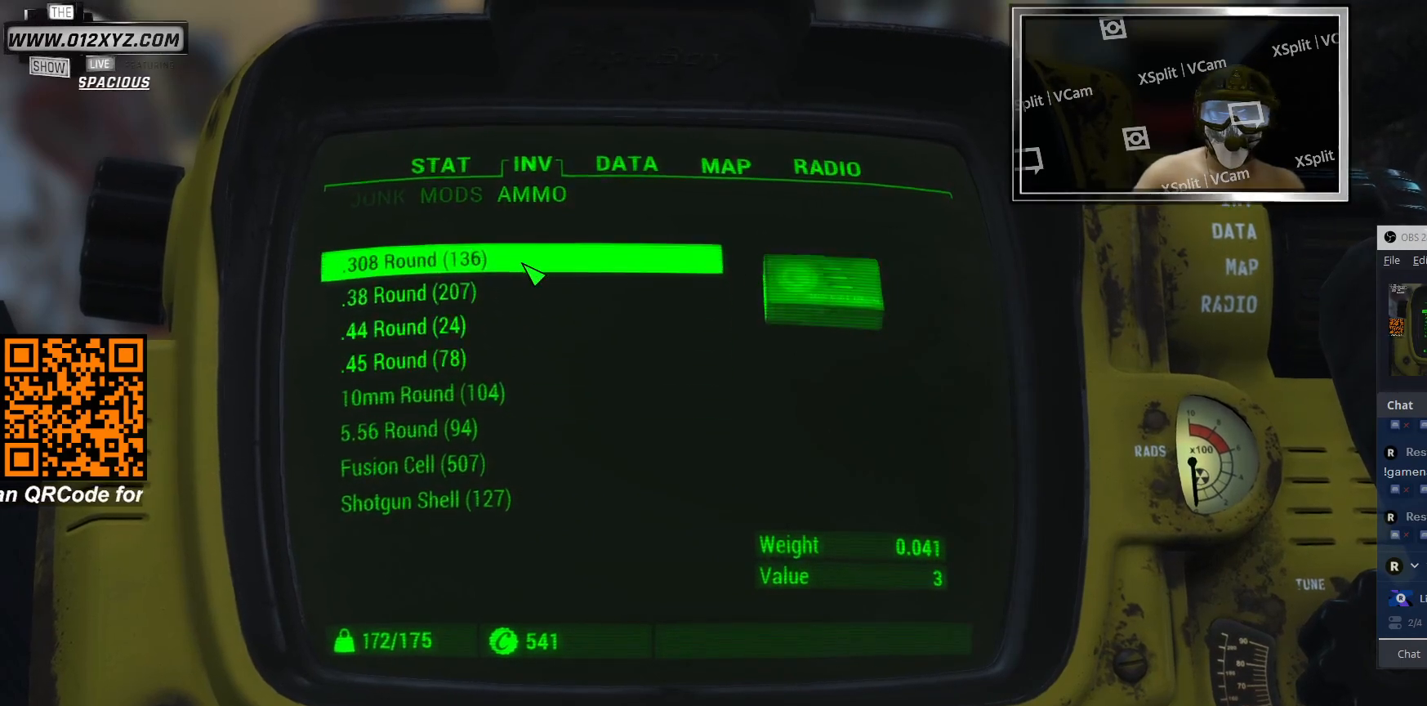
{"keys": [], "mouse": [], "events": [[267, "tab", "up"]]}
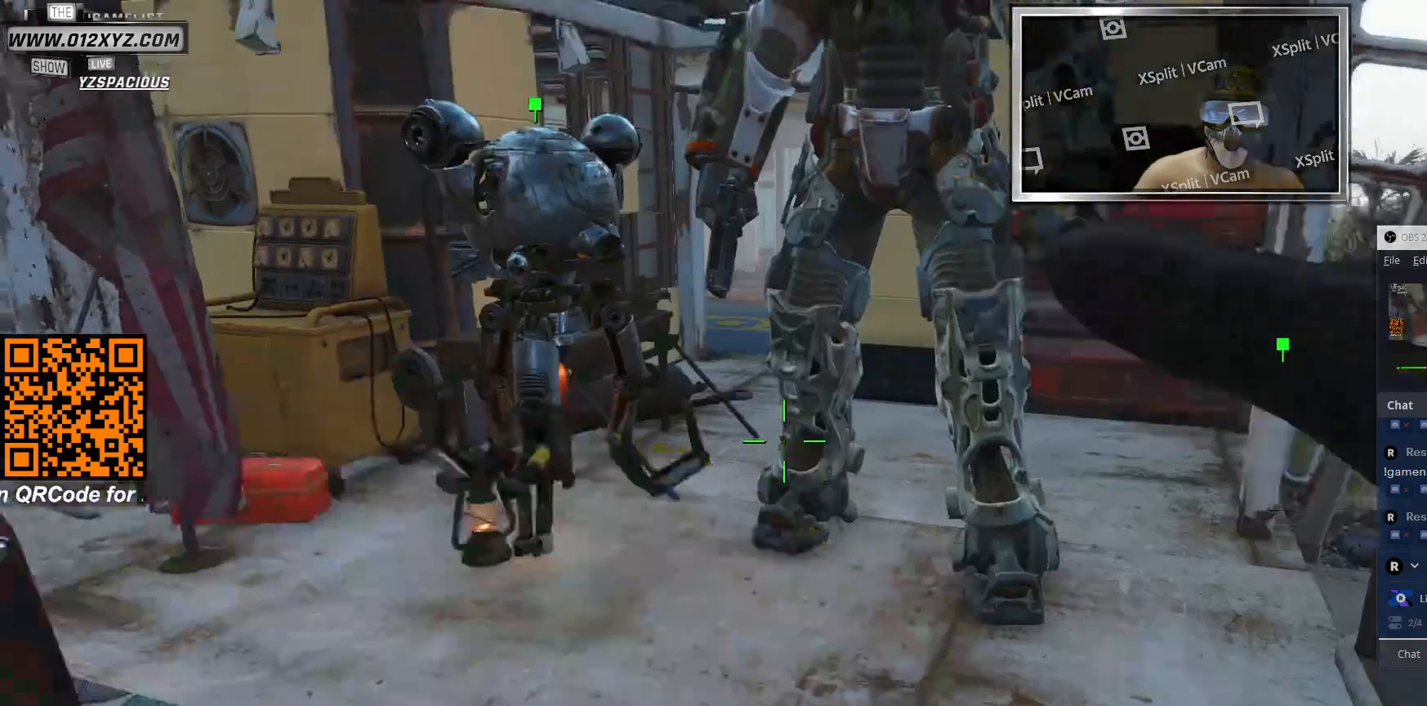
{"keys": [], "mouse": [], "events": []}
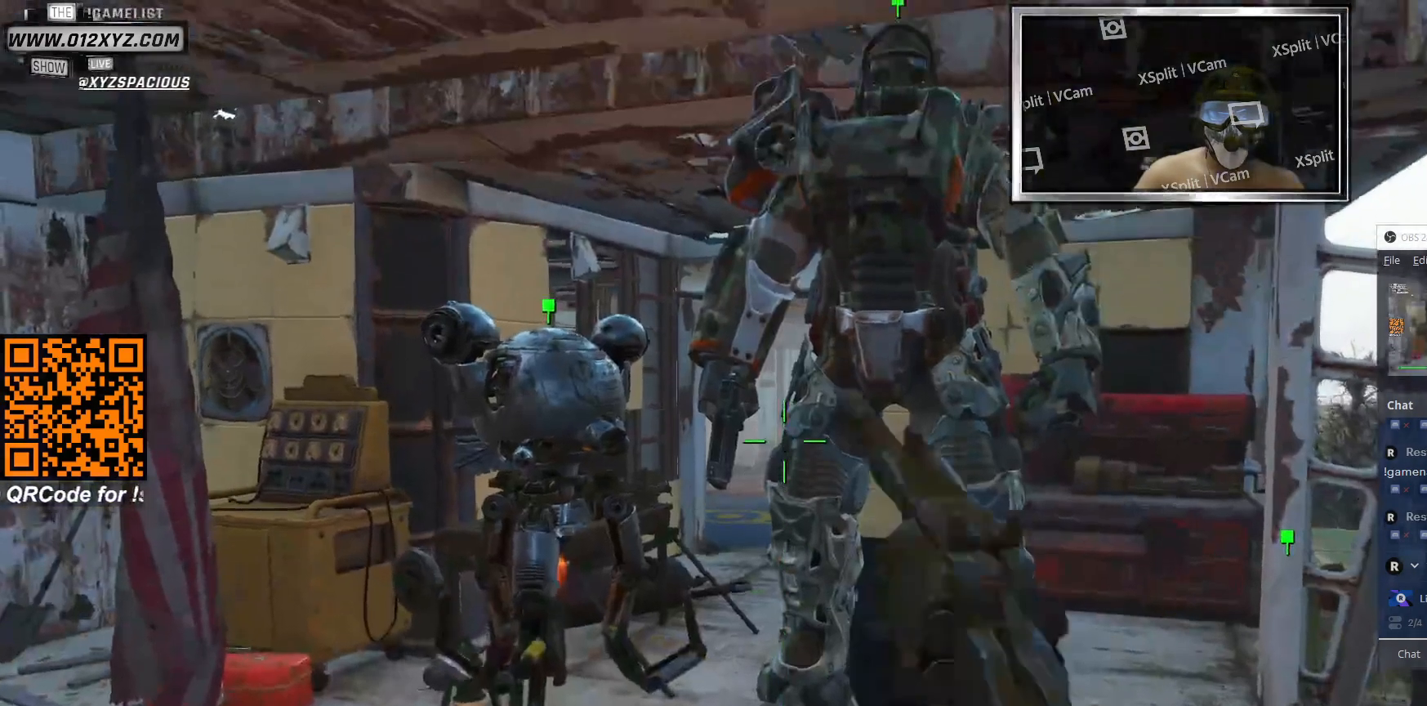
{"keys": [], "mouse": [], "events": []}
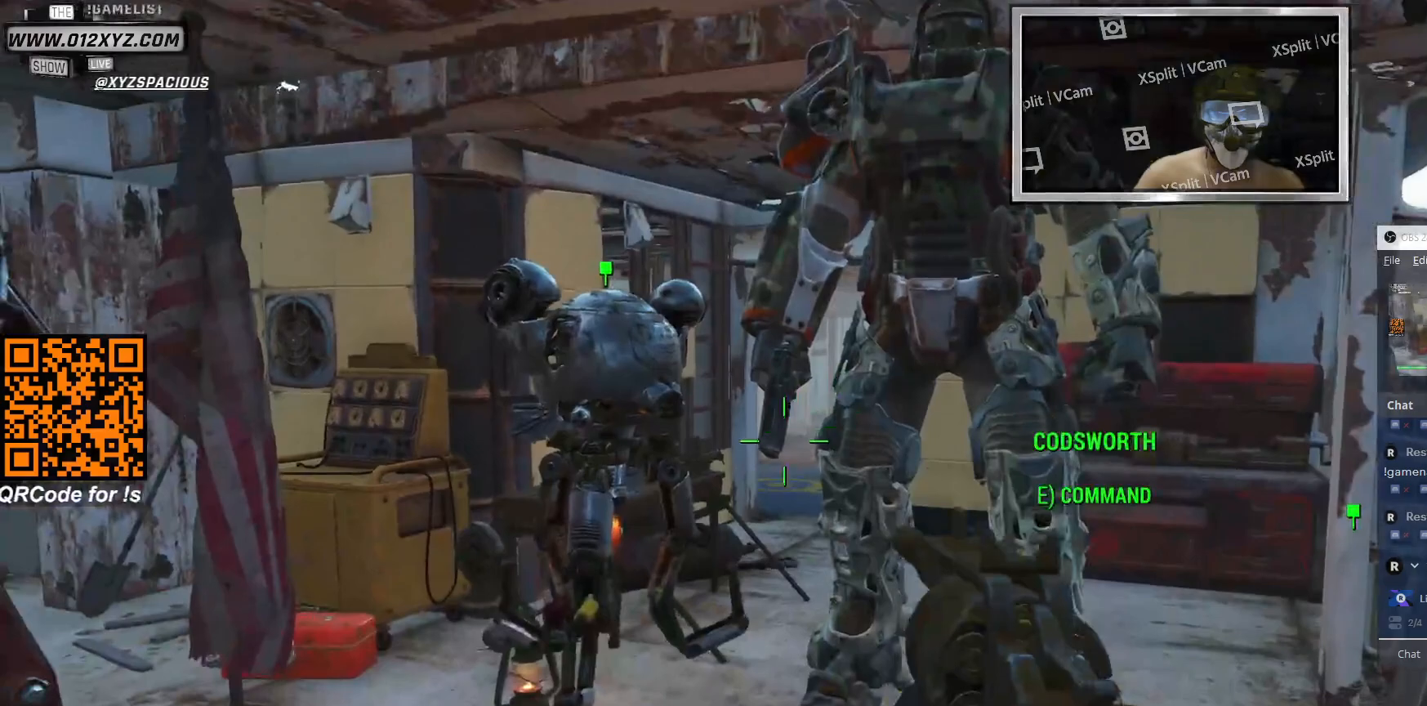
{"keys": ["w"], "mouse": [], "events": [[300, "w", "down"]]}
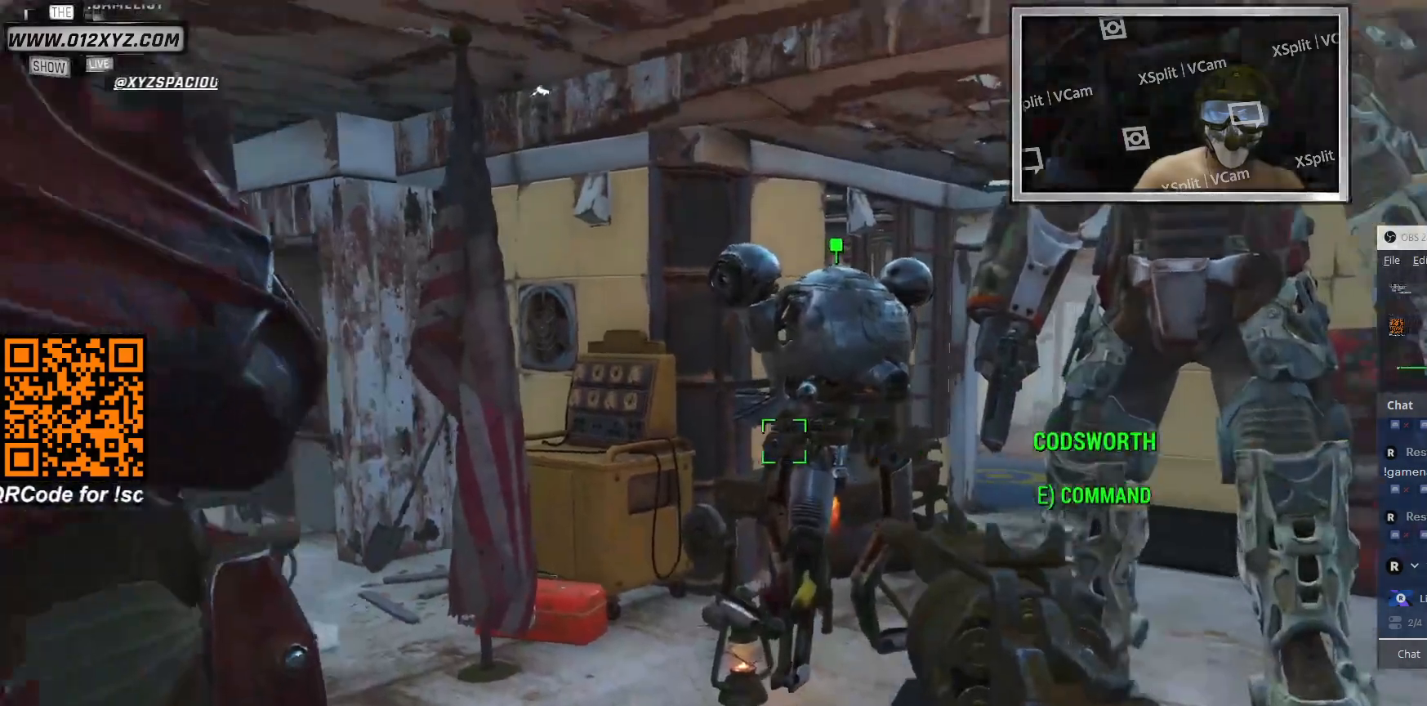
{"keys": ["w"], "mouse": [], "events": []}
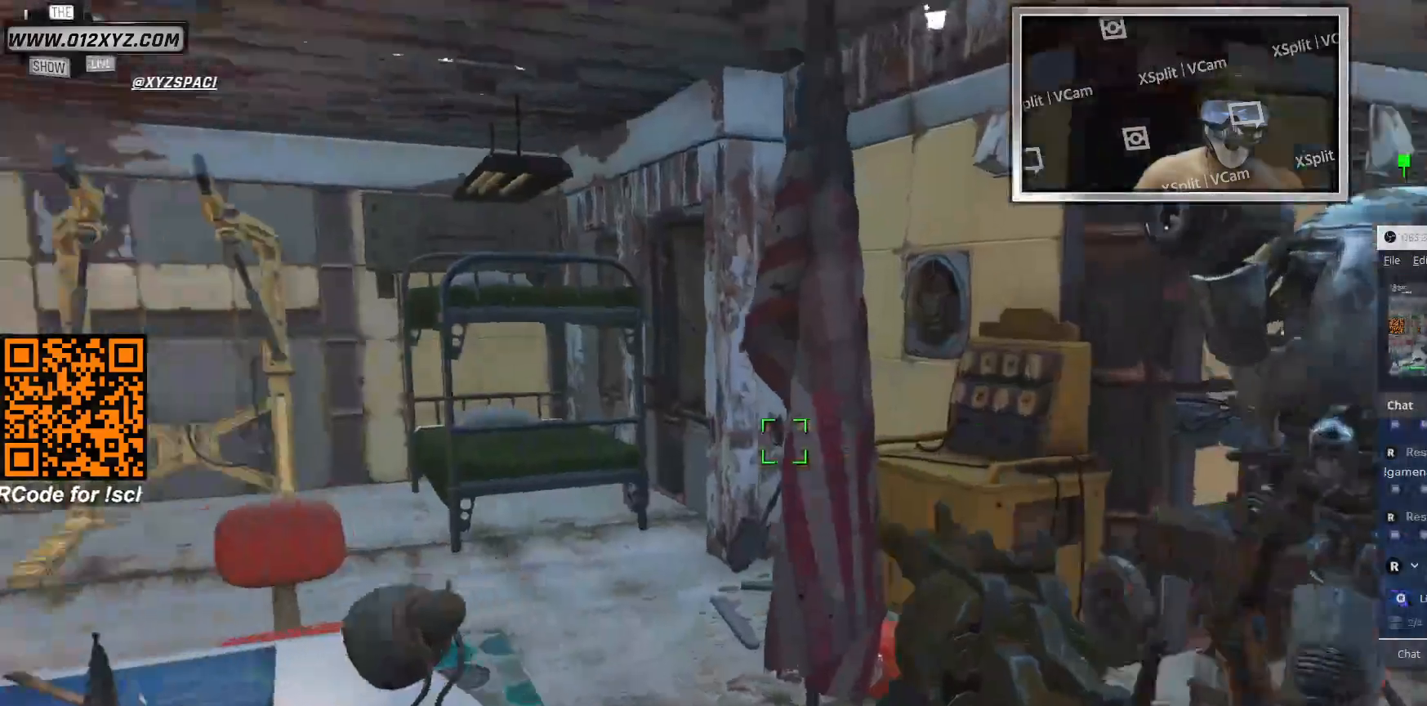
{"keys": ["d", "w"], "mouse": [], "events": [[400, "d", "down"]]}
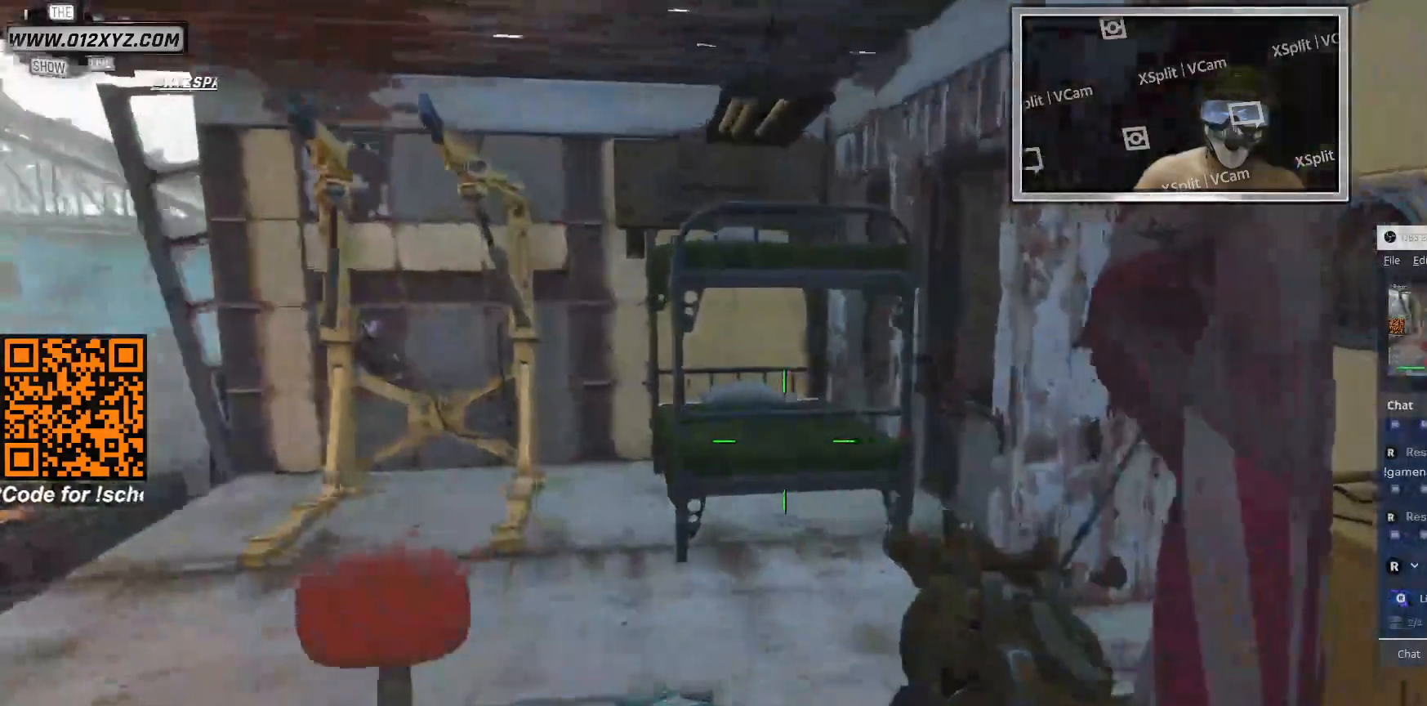
{"keys": ["w"], "mouse": [], "events": [[67, "d", "up"]]}
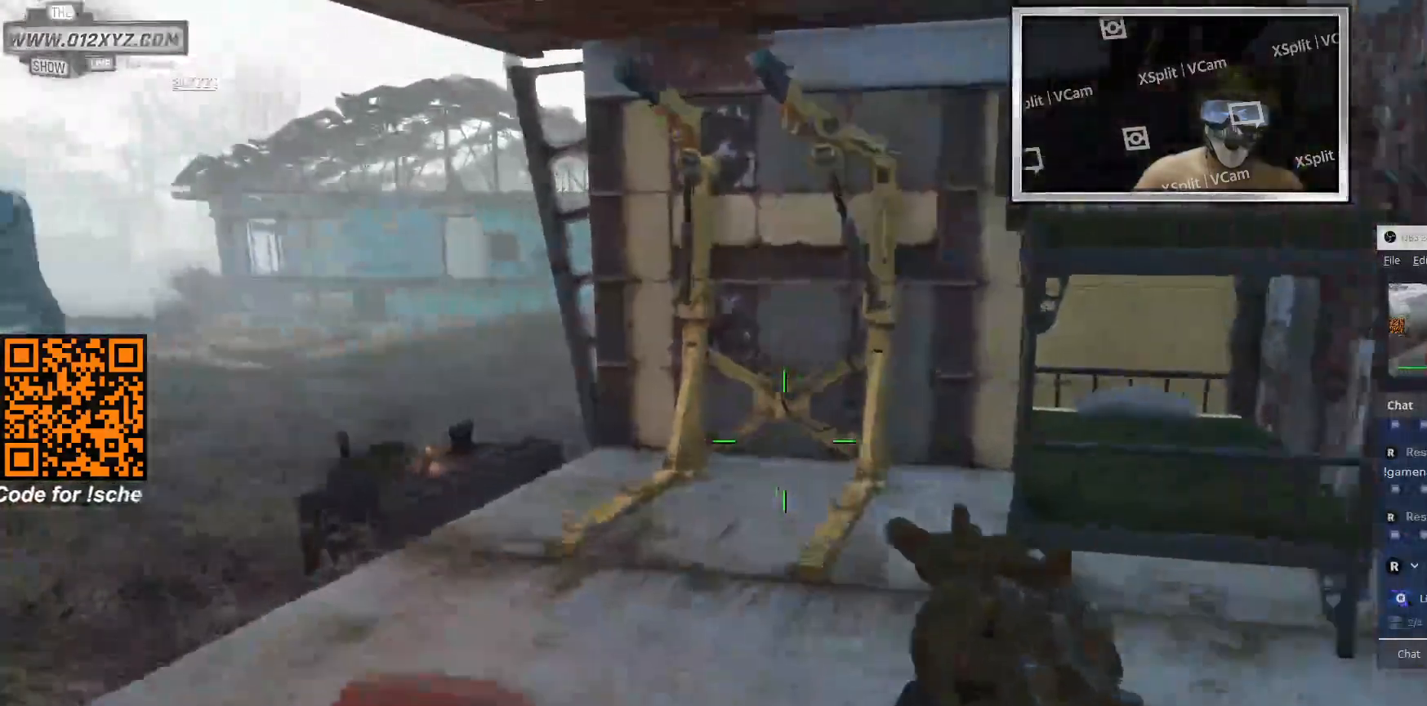
{"keys": ["w"], "mouse": [], "events": []}
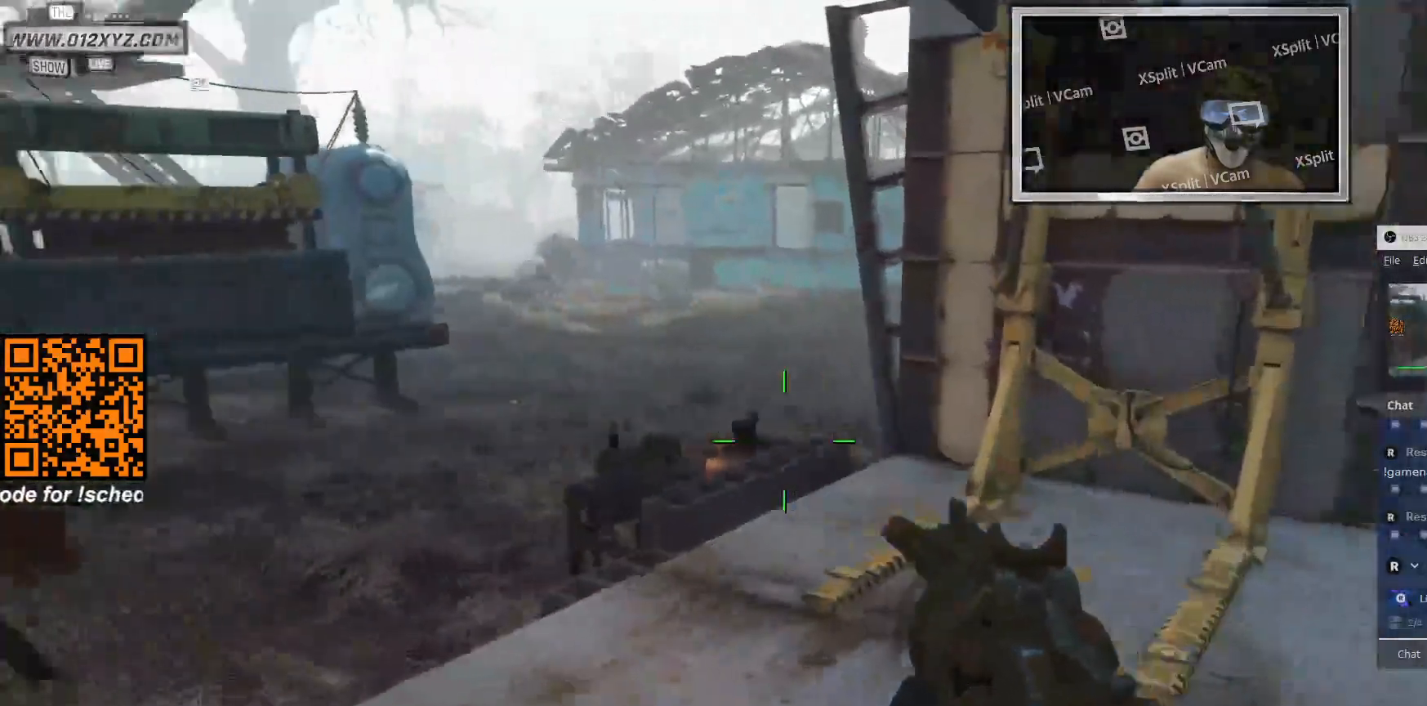
{"keys": ["w"], "mouse": [], "events": []}
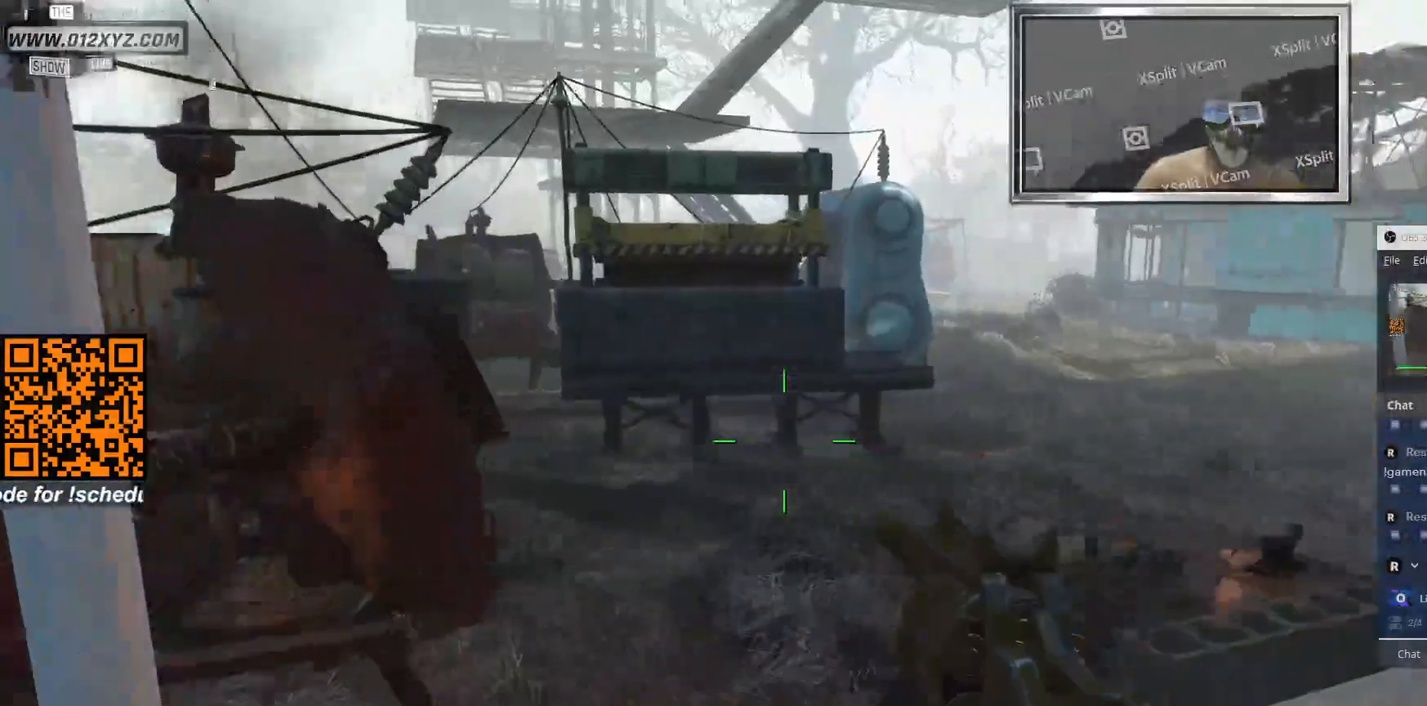
{"keys": ["w"], "mouse": [], "events": []}
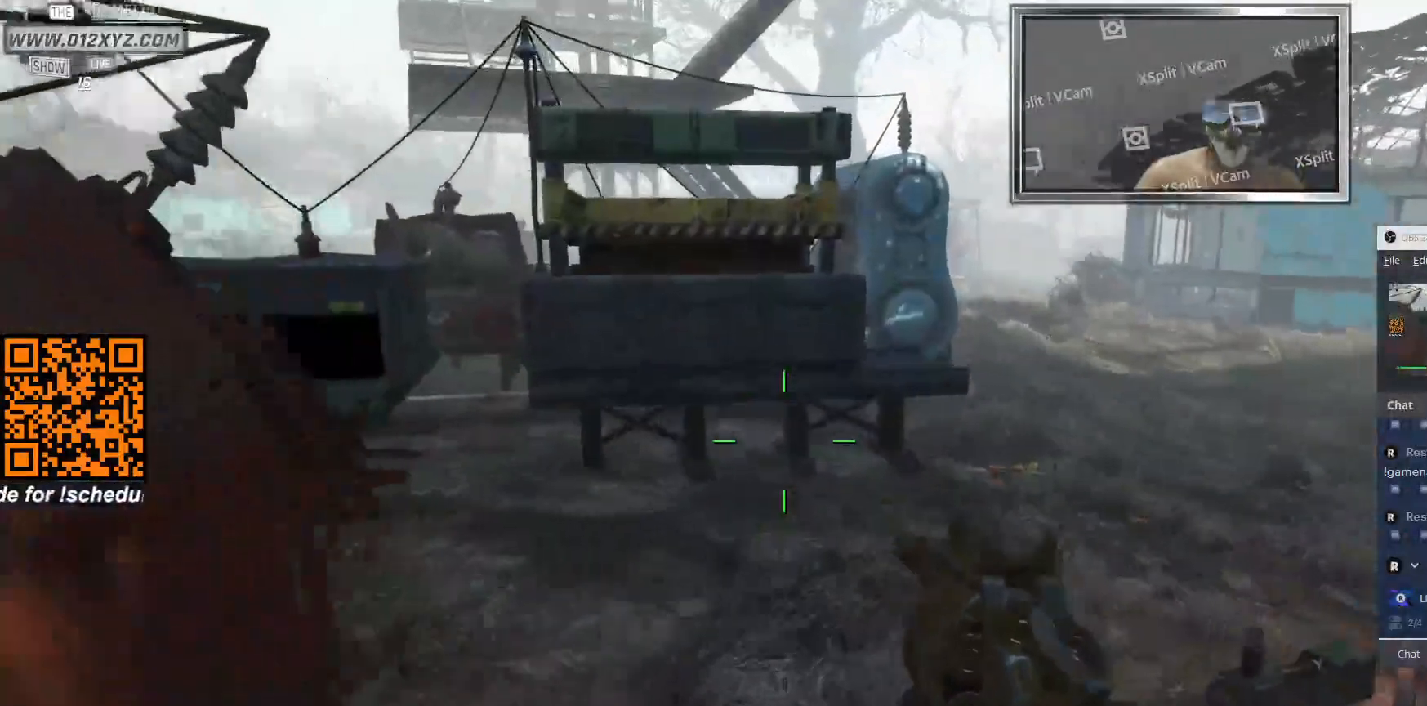
{"keys": ["w"], "mouse": [], "events": []}
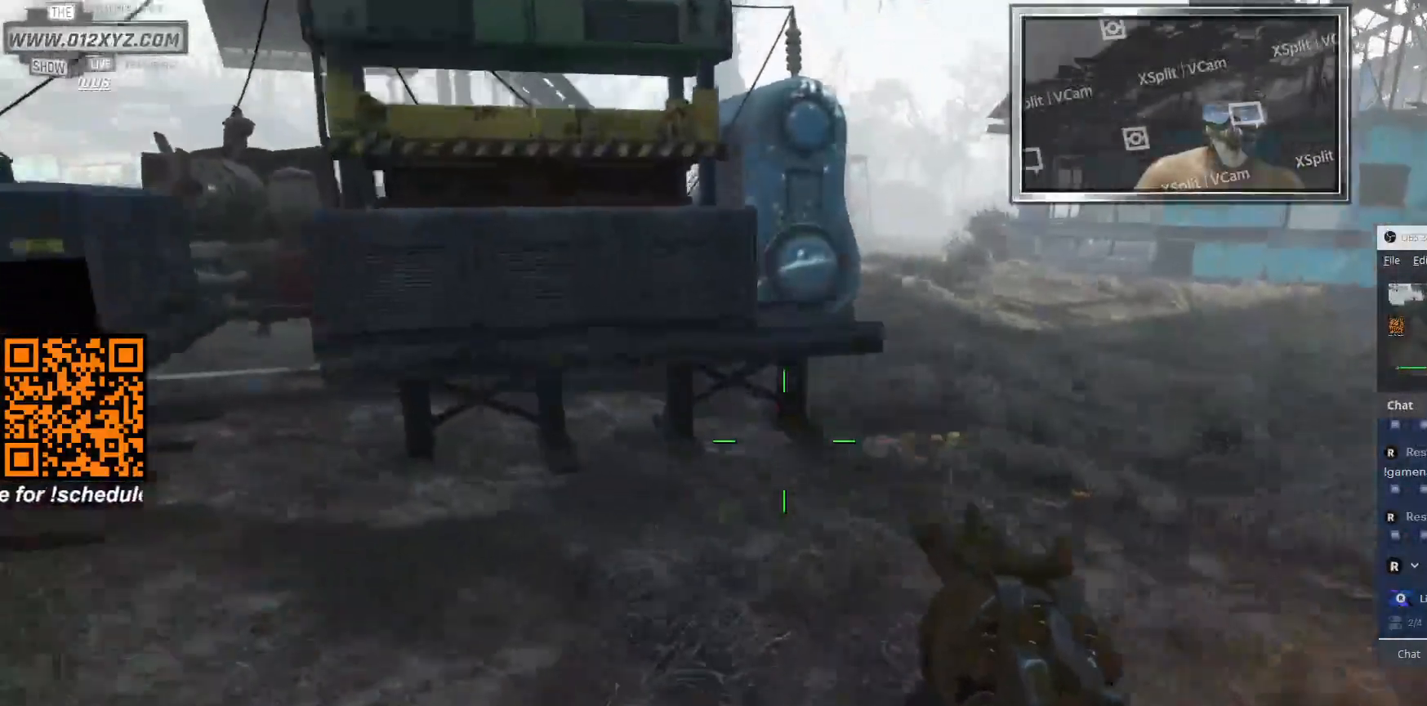
{"keys": ["w"], "mouse": [], "events": []}
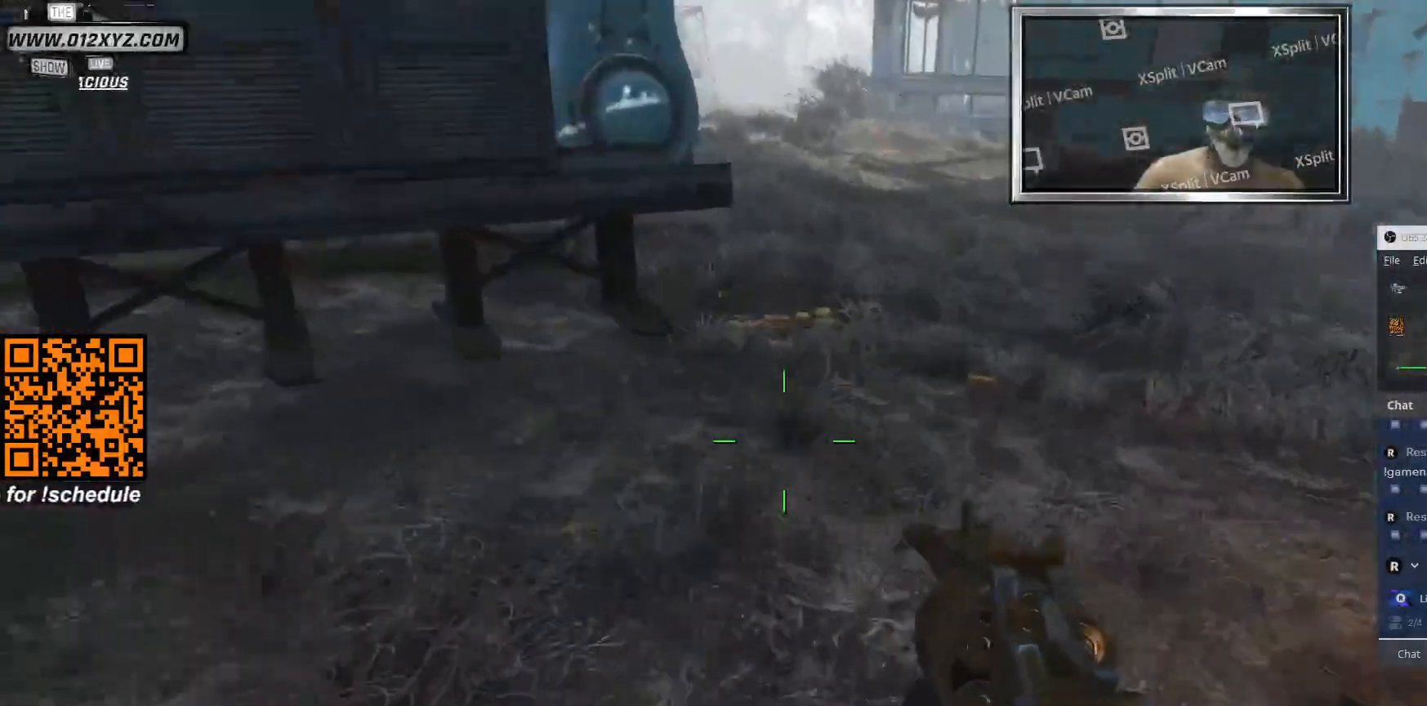
{"keys": ["w"], "mouse": [], "events": []}
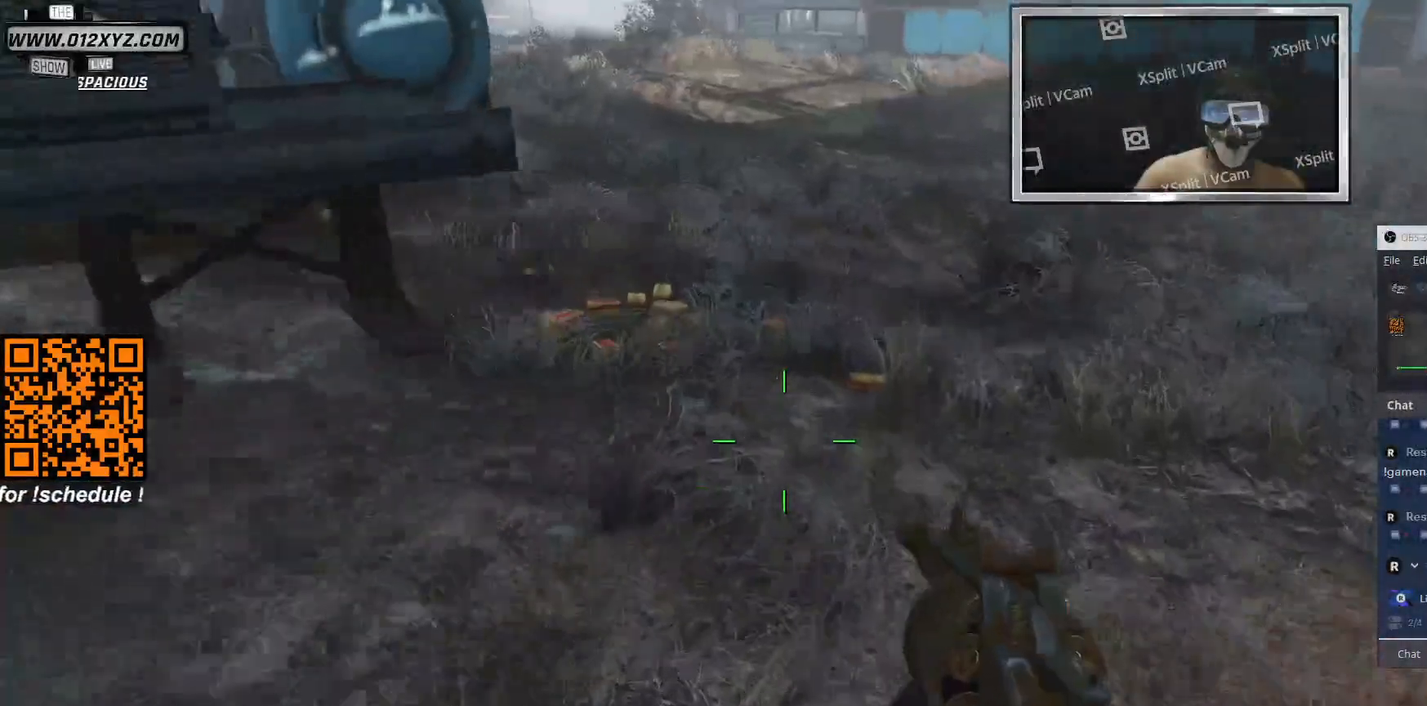
{"keys": ["w"], "mouse": [], "events": []}
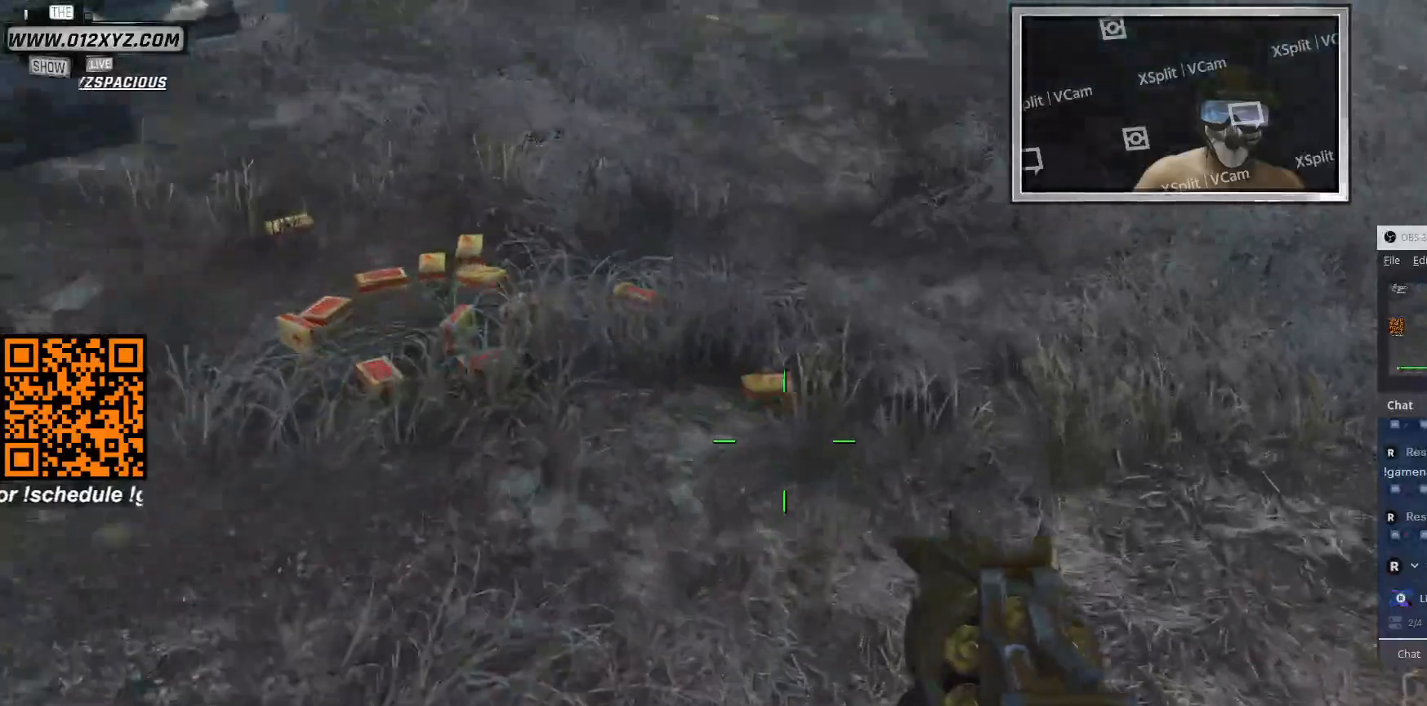
{"keys": [], "mouse": [], "events": [[333, "w", "up"]]}
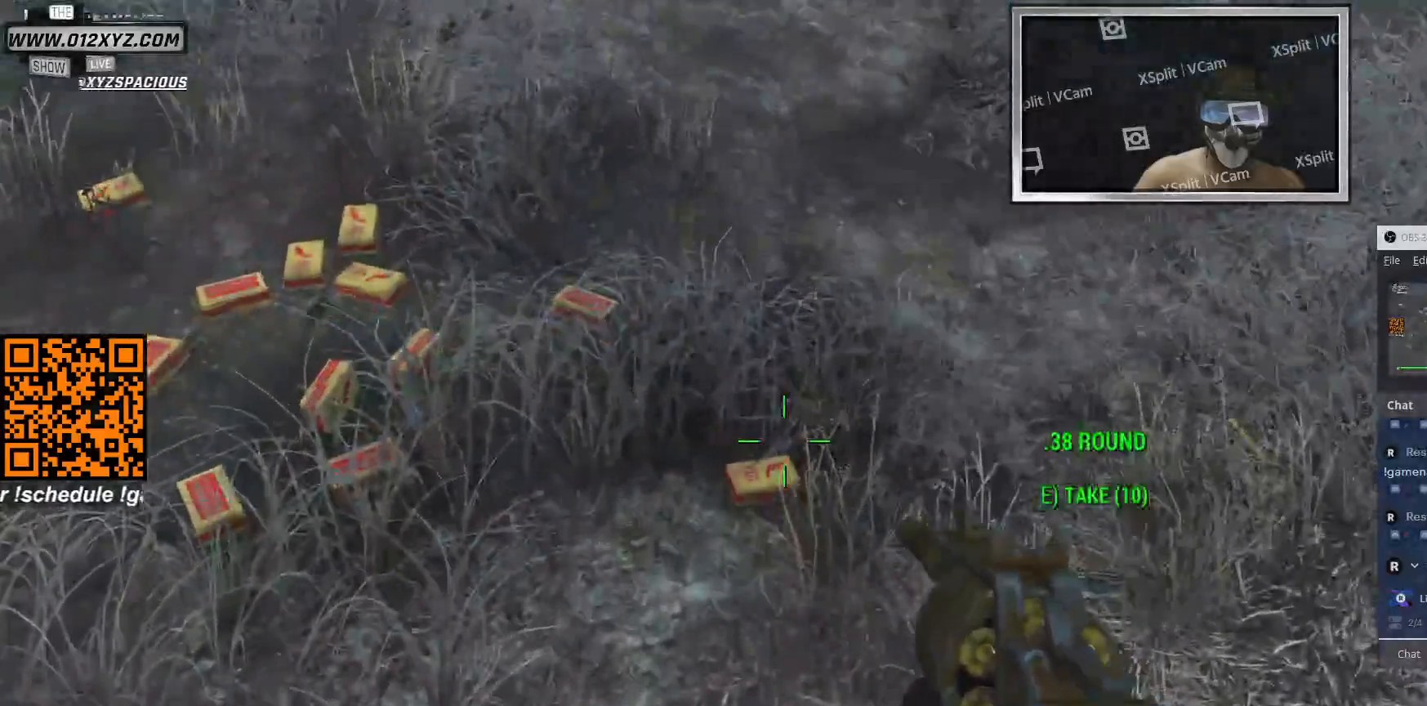
{"keys": [], "mouse": [], "events": []}
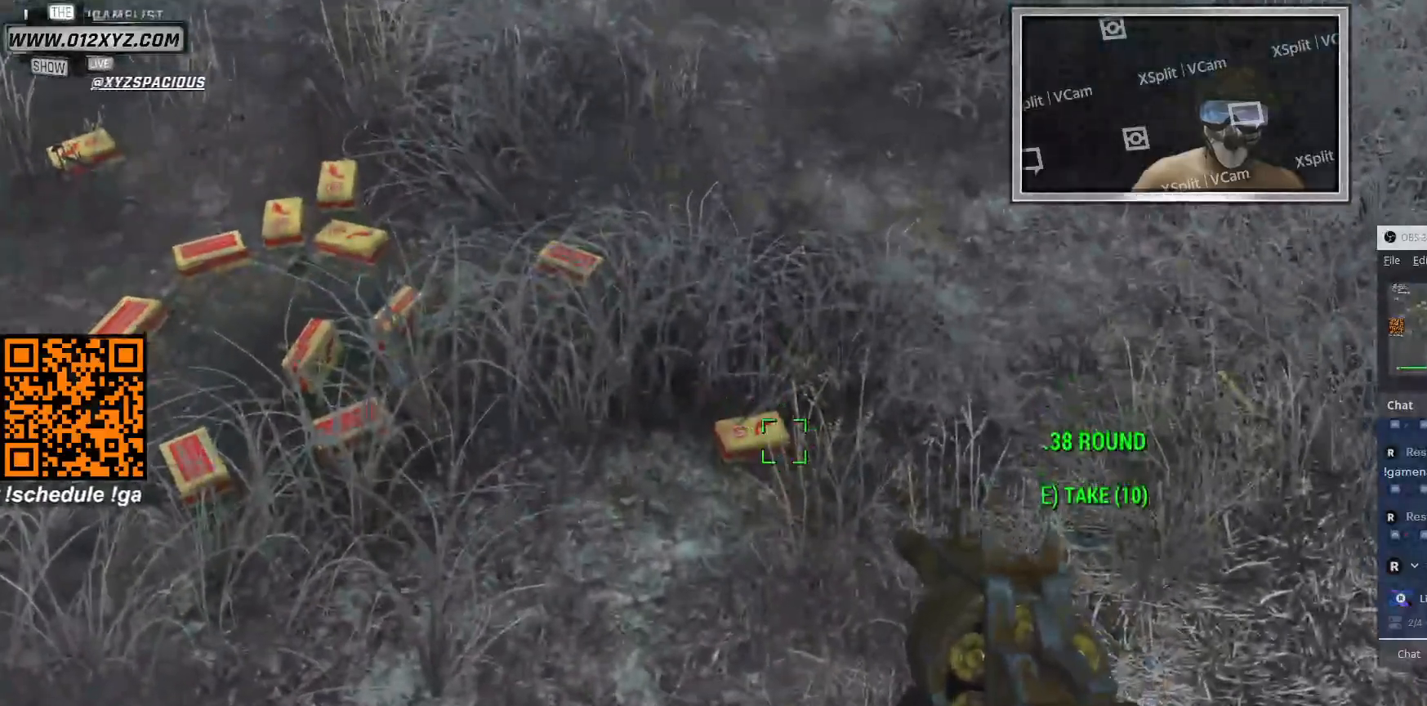
{"keys": ["e"], "mouse": [], "events": [[400, "e", "down"]]}
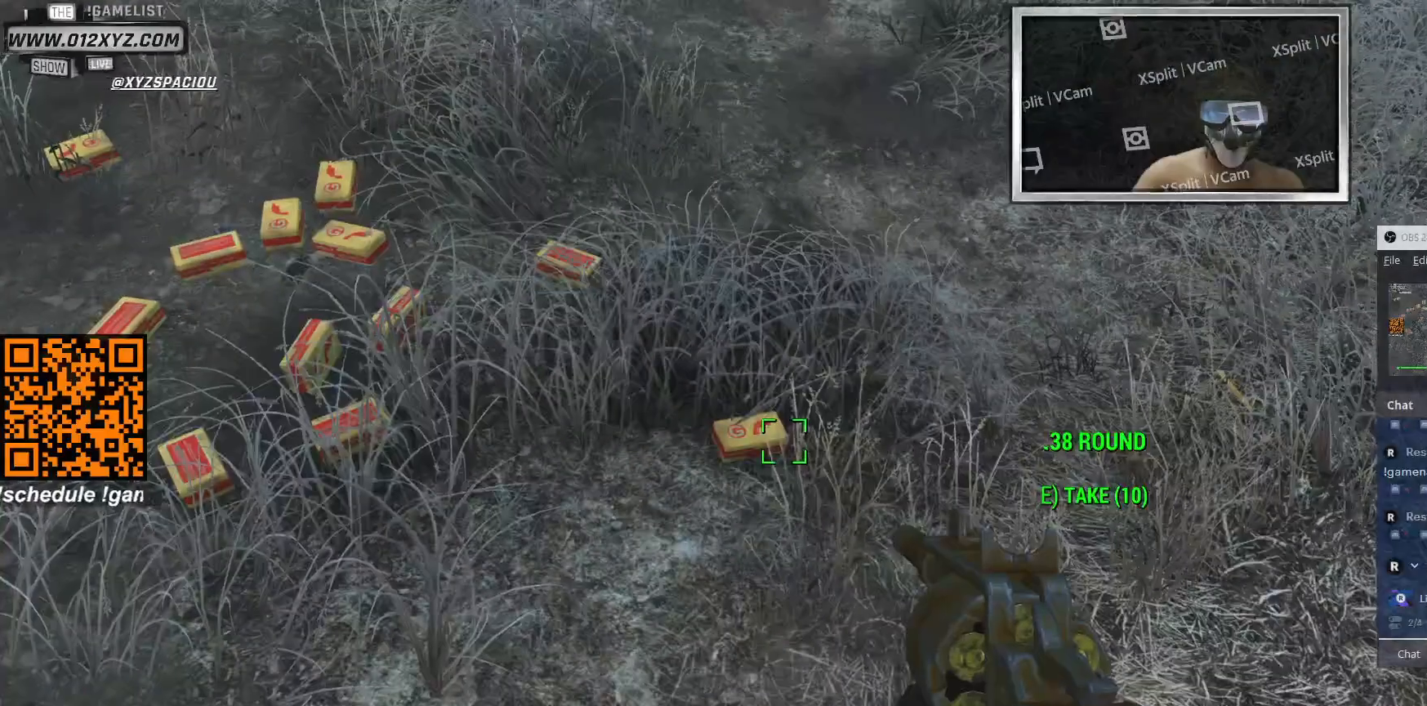
{"keys": [], "mouse": [], "events": [[33, "e", "up"], [200, "w", "down"], [500, "w", "up"]]}
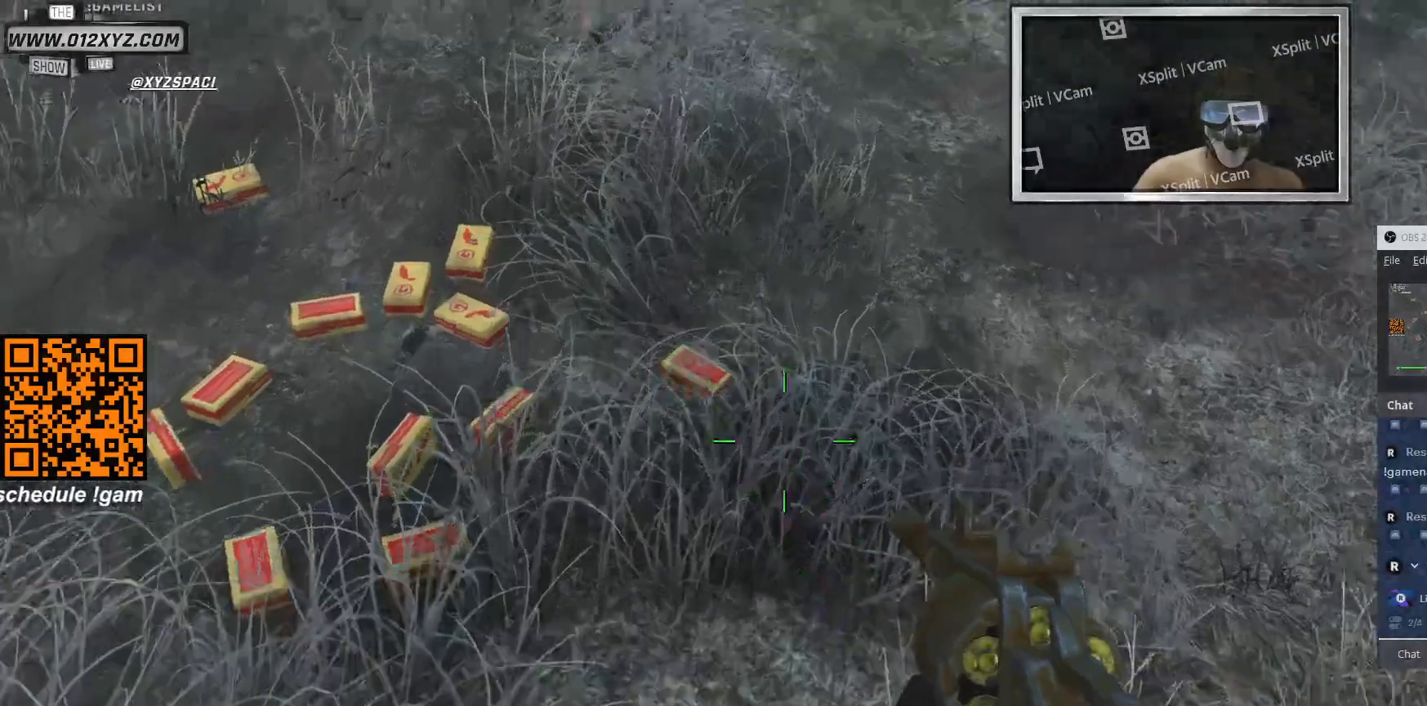
{"keys": ["e"], "mouse": [], "events": [[467, "e", "down"]]}
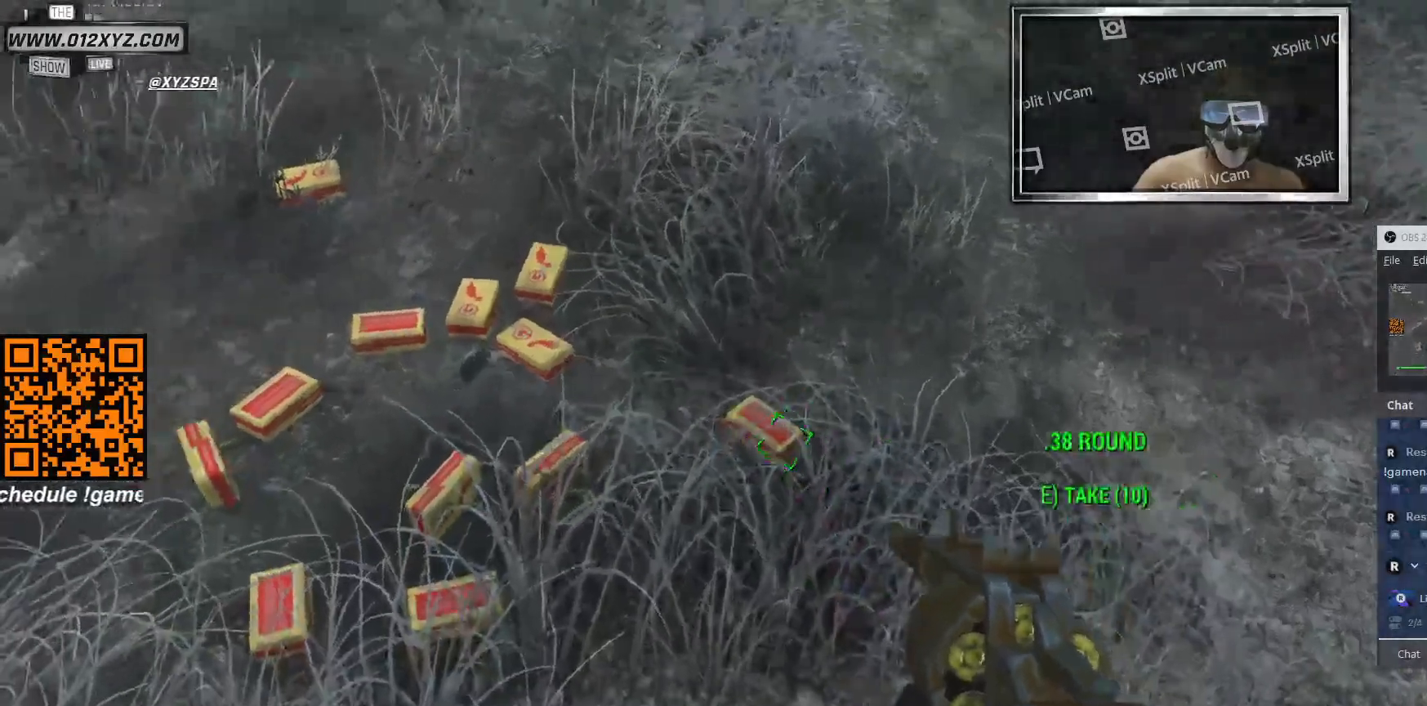
{"keys": ["d"], "mouse": [], "events": [[67, "e", "up"], [467, "d", "down"]]}
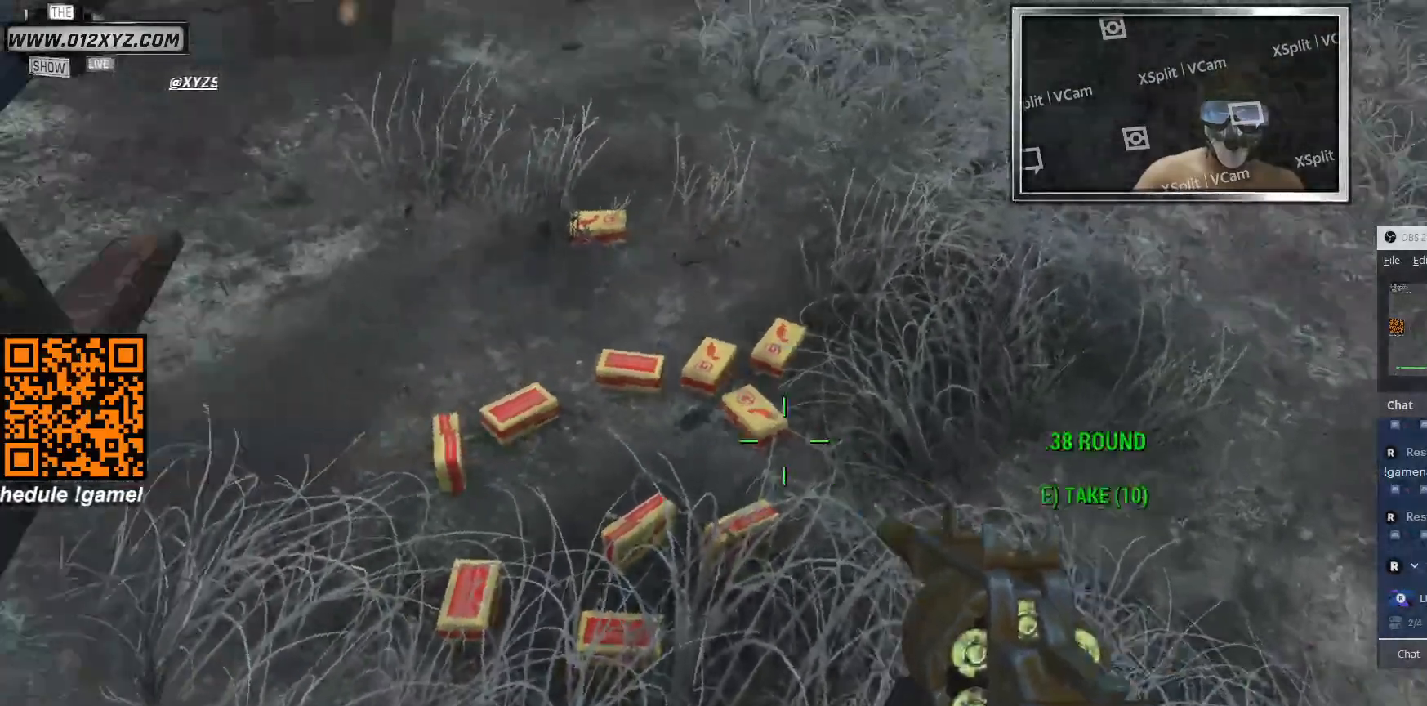
{"keys": ["s"], "mouse": [], "events": [[400, "d", "up"], [400, "s", "down"]]}
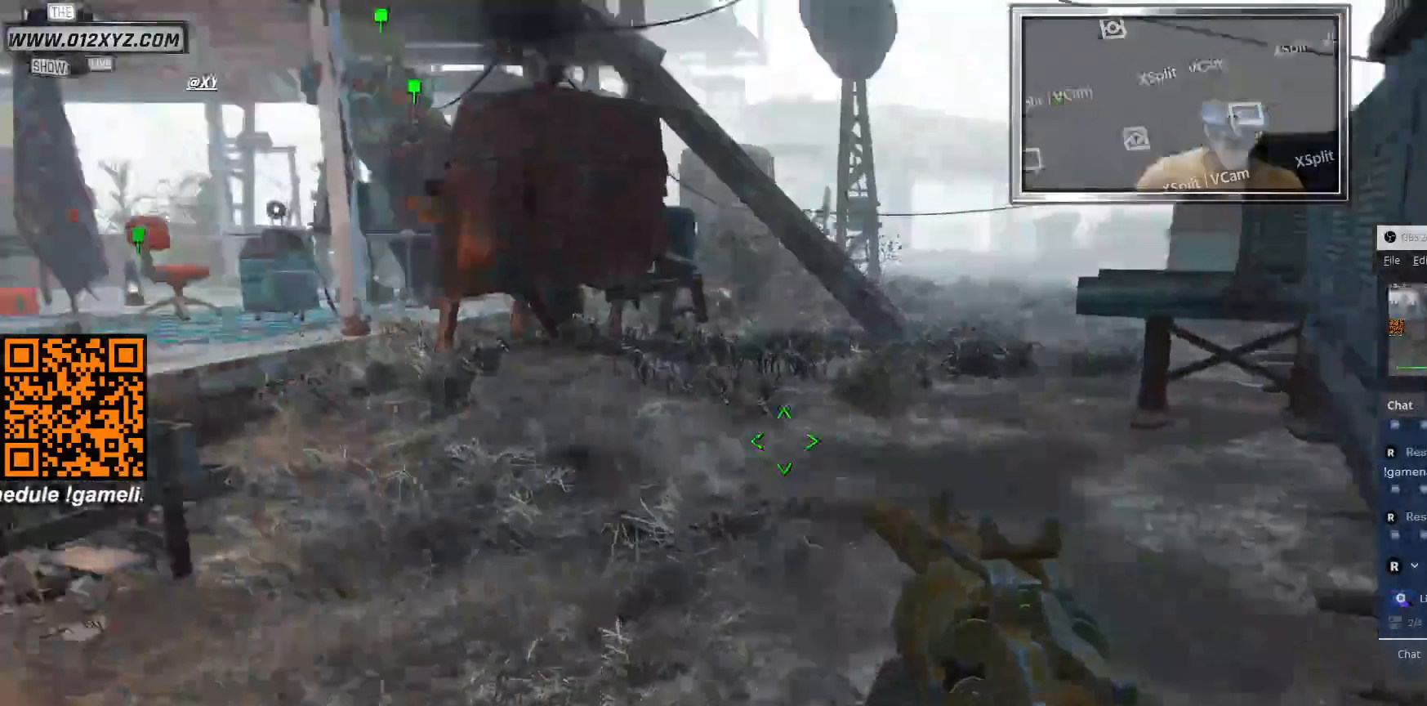
{"keys": ["a"], "mouse": [], "events": [[67, "s", "up"], [500, "a", "down"]]}
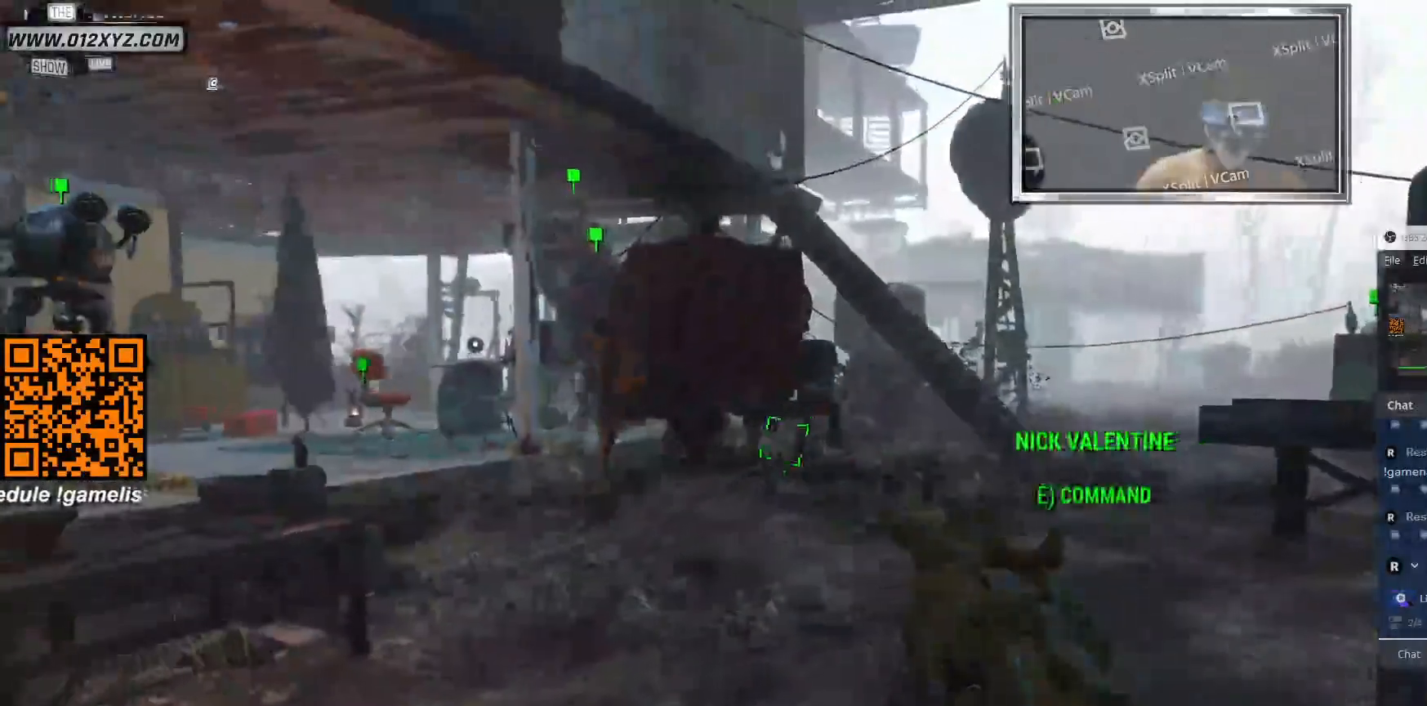
{"keys": [], "mouse": [], "events": [[133, "a", "up"]]}
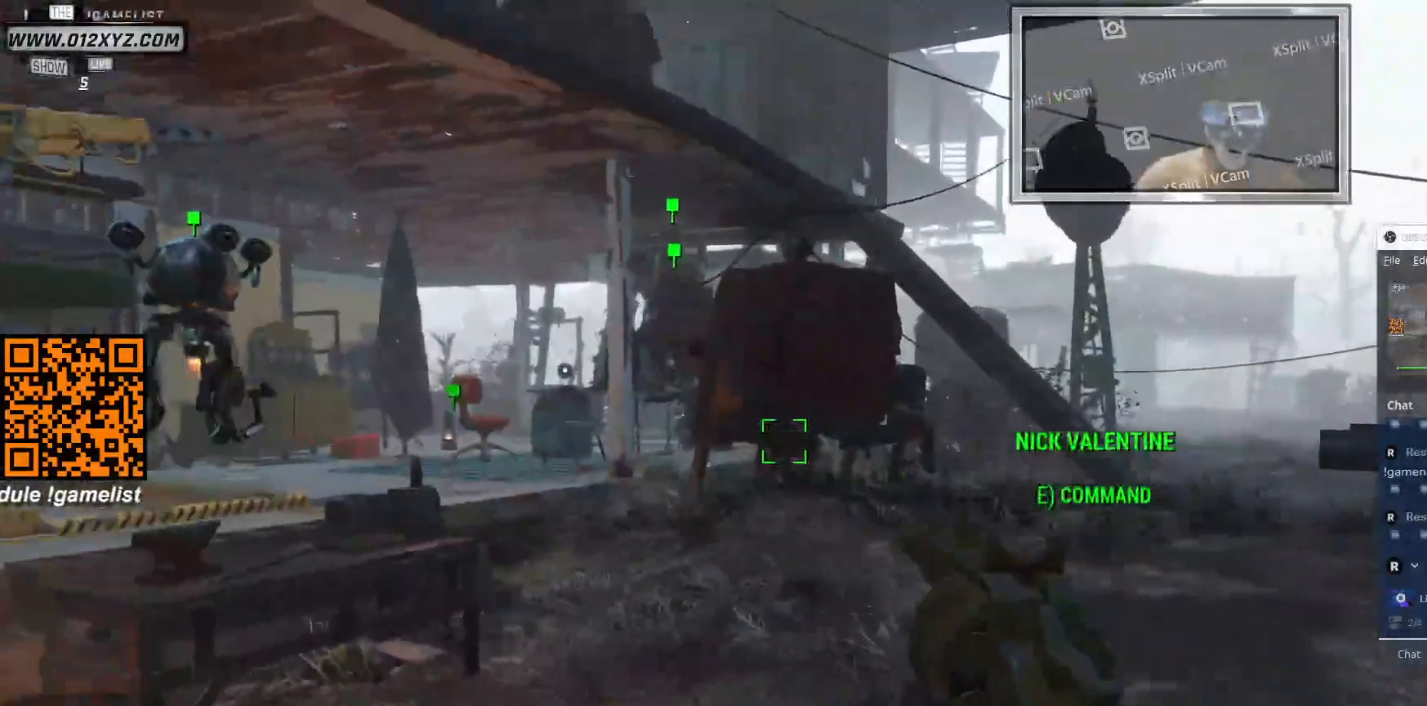
{"keys": [], "mouse": [], "events": []}